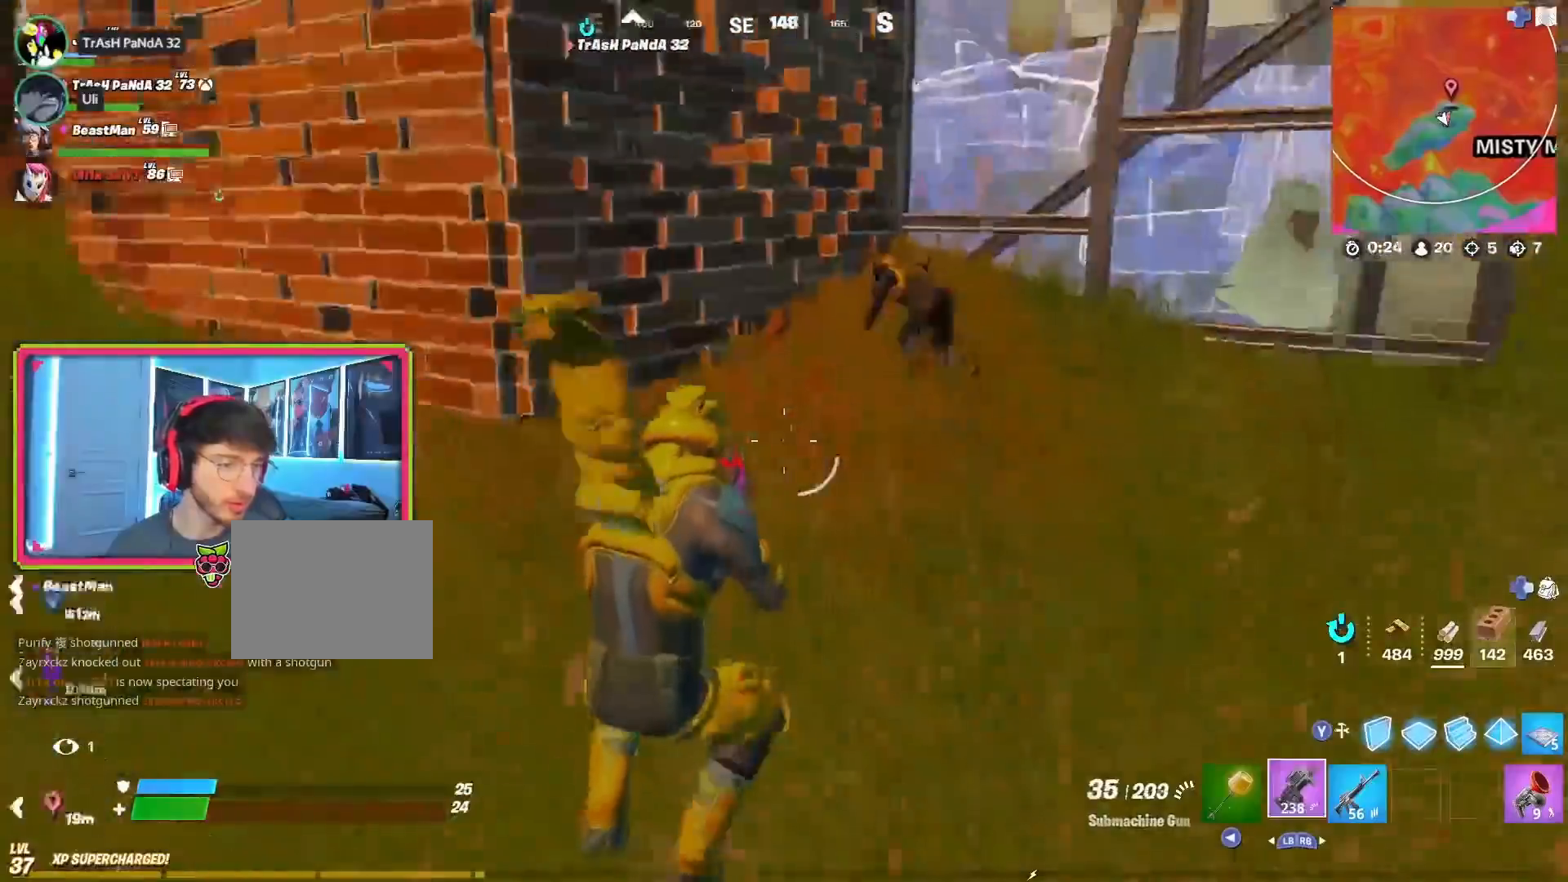
Gameplay with a controller (PlayStation layout); each line is a JSON object with the inputs held at the frame after it. "events" lists button and stick changes between this image and that frame as [ms after this image, input, new state], when the widget could be followed in between. Not read: TOUCHPAD.
{"buttons": ["L2"], "left_stick": "up", "right_stick": "center", "events": [[100, "left_stick", "up"], [217, "R1", "down"], [300, "right_stick", "center"], [317, "R1", "up"], [400, "L2", "down"]]}
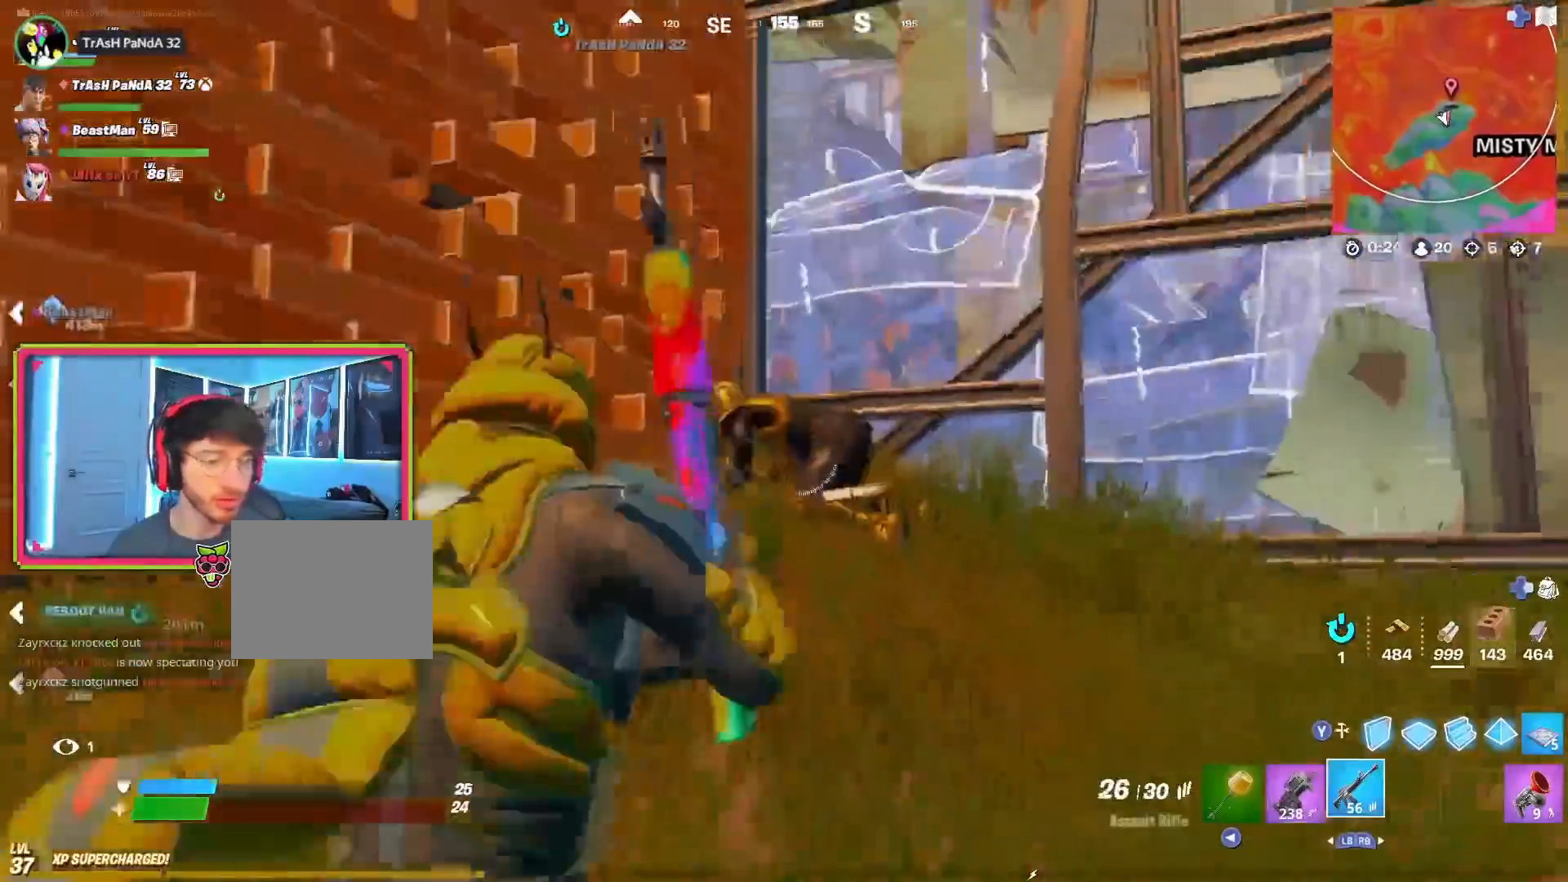
{"buttons": ["L2", "R2"], "left_stick": "left", "right_stick": "right", "events": [[17, "R2", "down"], [84, "left_stick", "up-left"], [367, "left_stick", "left"], [434, "right_stick", "right"]]}
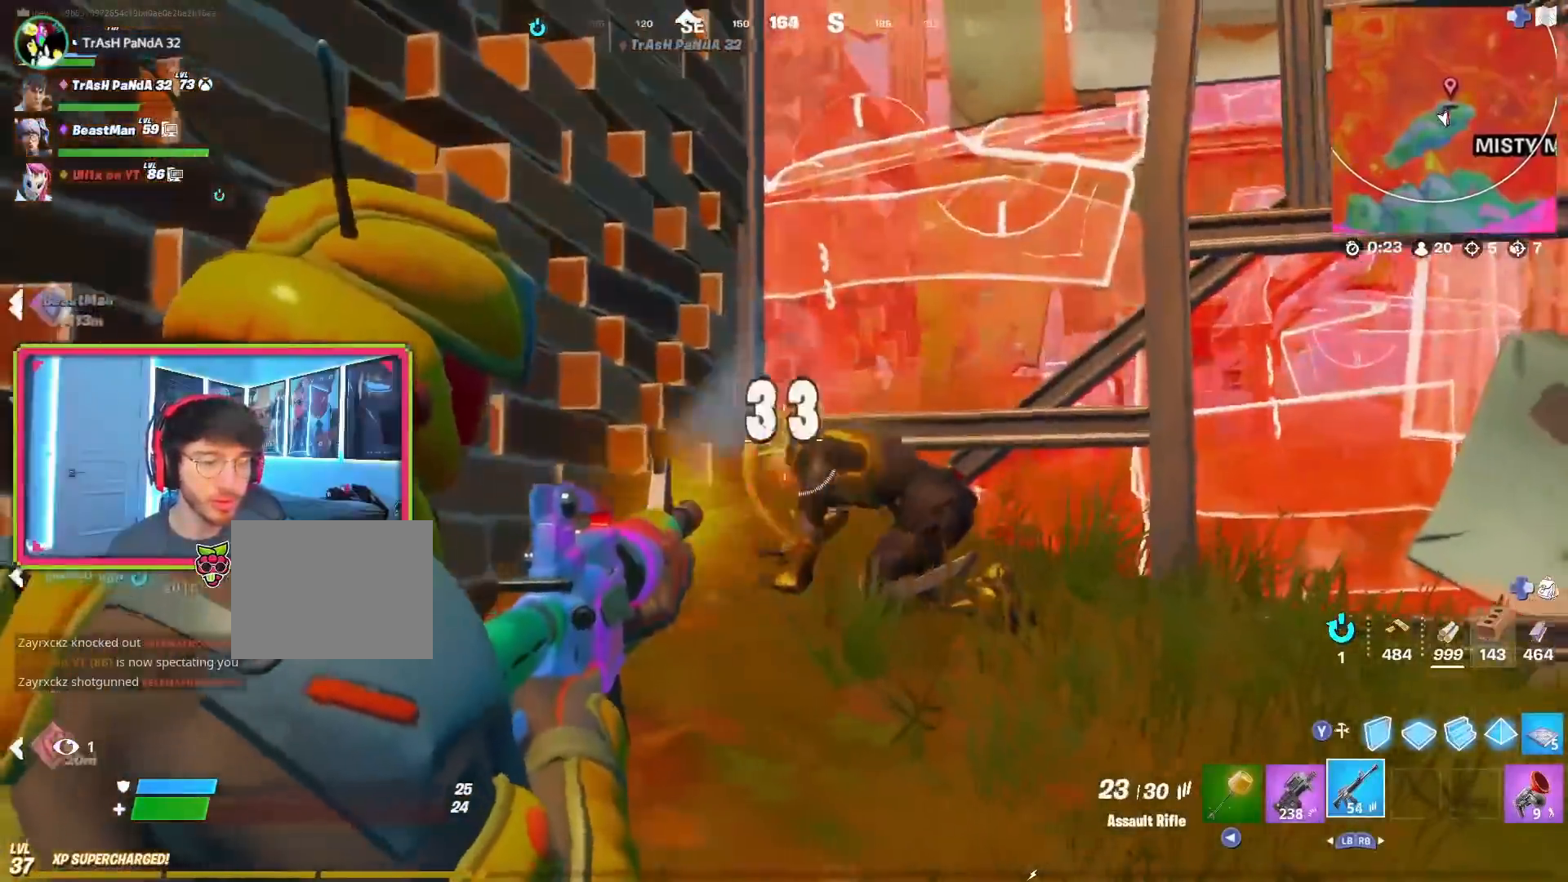
{"buttons": [], "left_stick": "up-right", "right_stick": "center", "events": [[50, "right_stick", "center"], [167, "right_stick", "right"], [200, "left_stick", "center"], [217, "right_stick", "down-right"], [250, "left_stick", "down-right"], [333, "right_stick", "center"], [367, "L2", "up"], [383, "R2", "up"], [500, "left_stick", "up-right"]]}
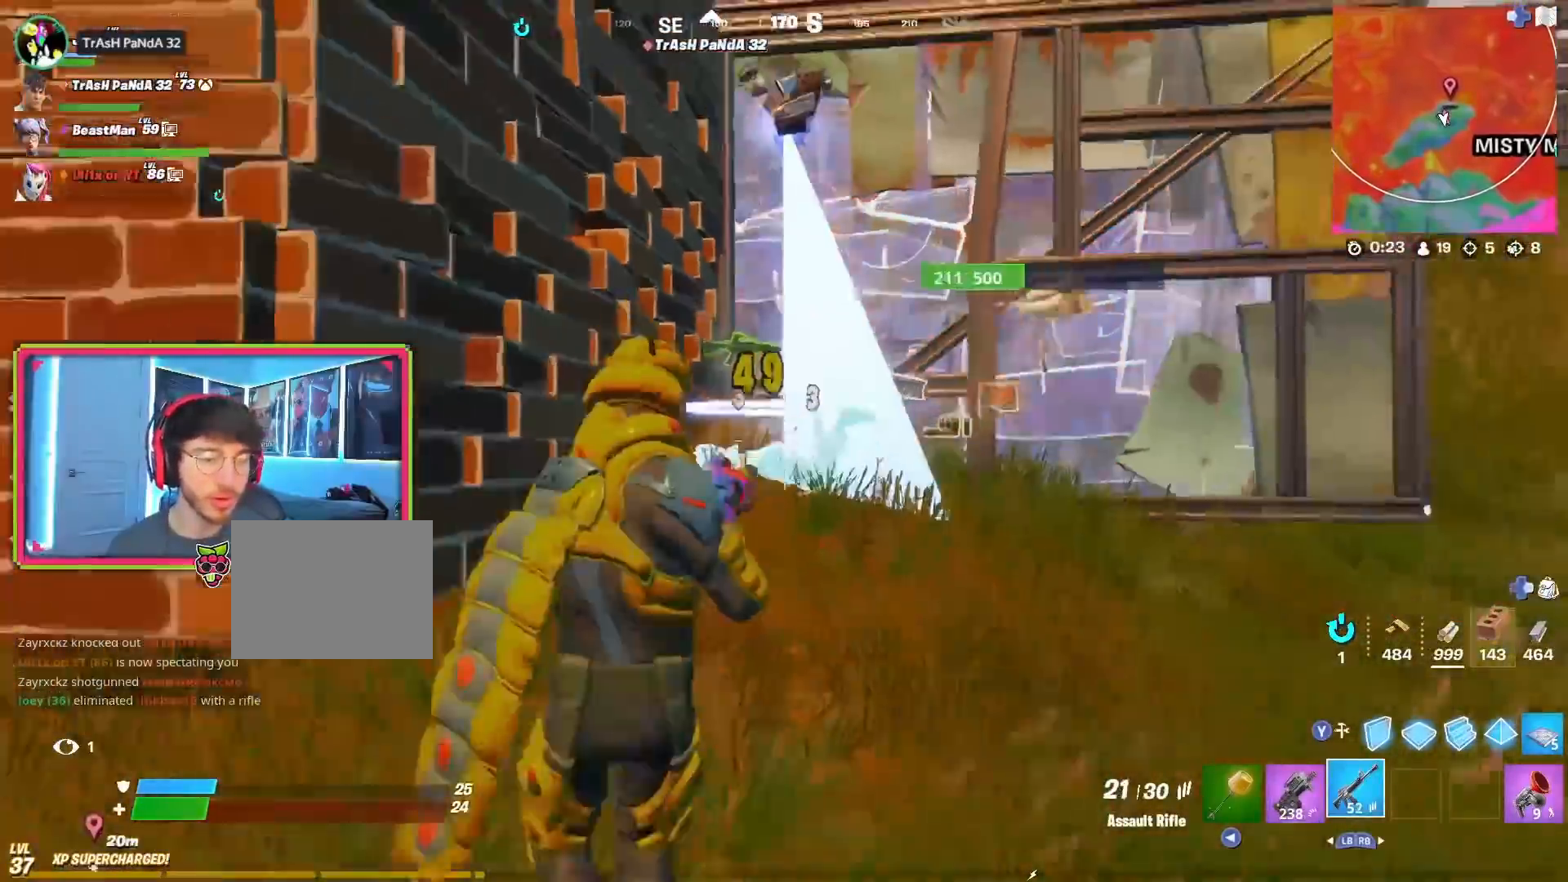
{"buttons": [], "left_stick": "up", "right_stick": "center", "events": [[17, "left_stick", "up"], [67, "L1", "down"], [184, "L1", "up"]]}
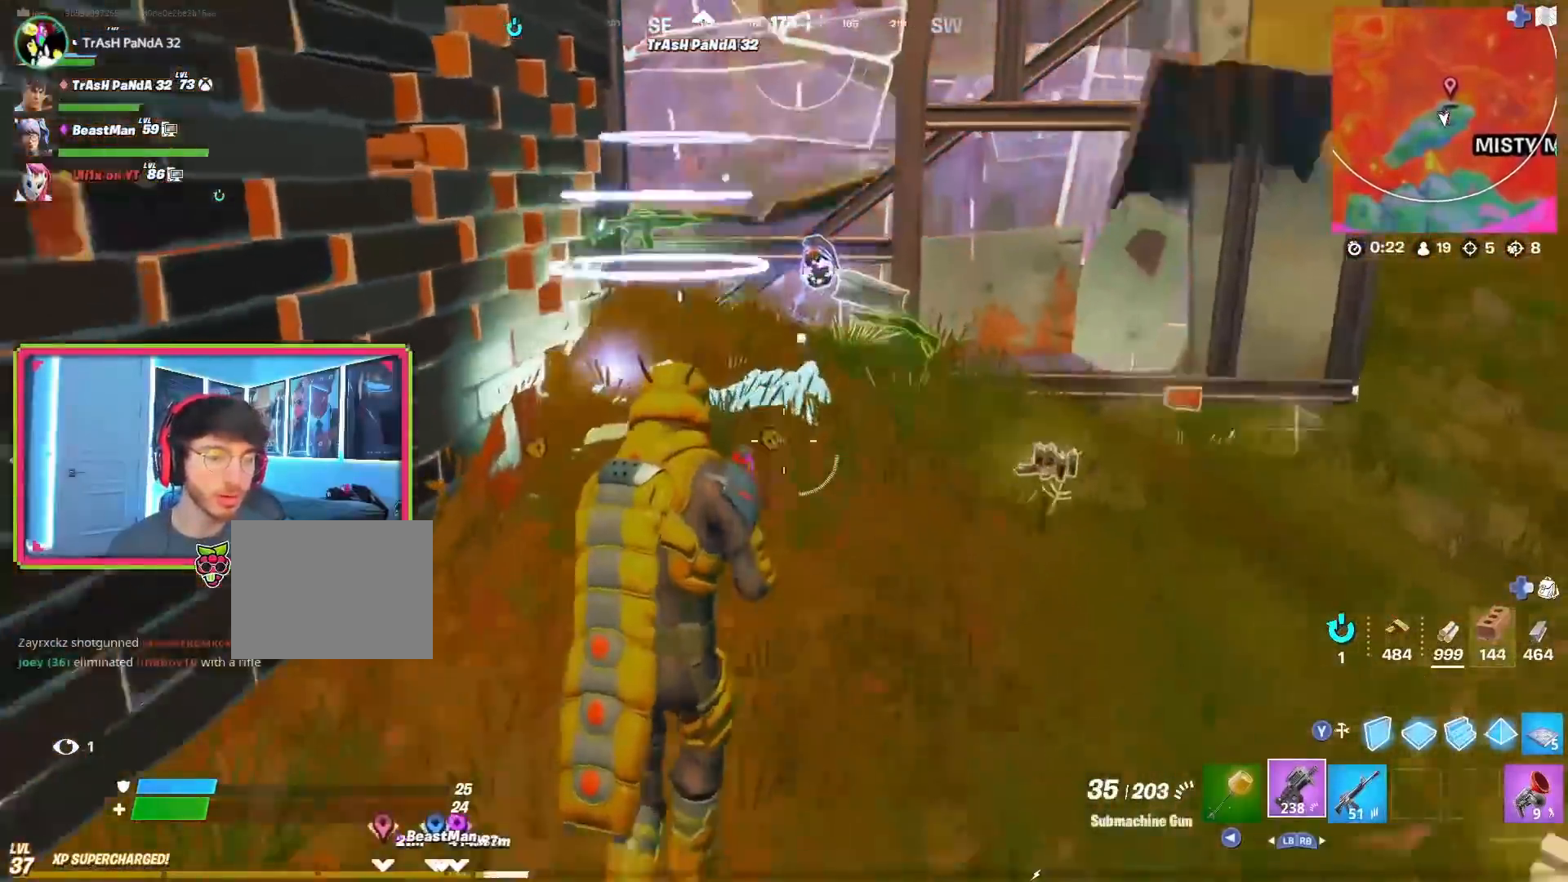
{"buttons": [], "left_stick": "up-right", "right_stick": "center", "events": [[250, "left_stick", "up-right"]]}
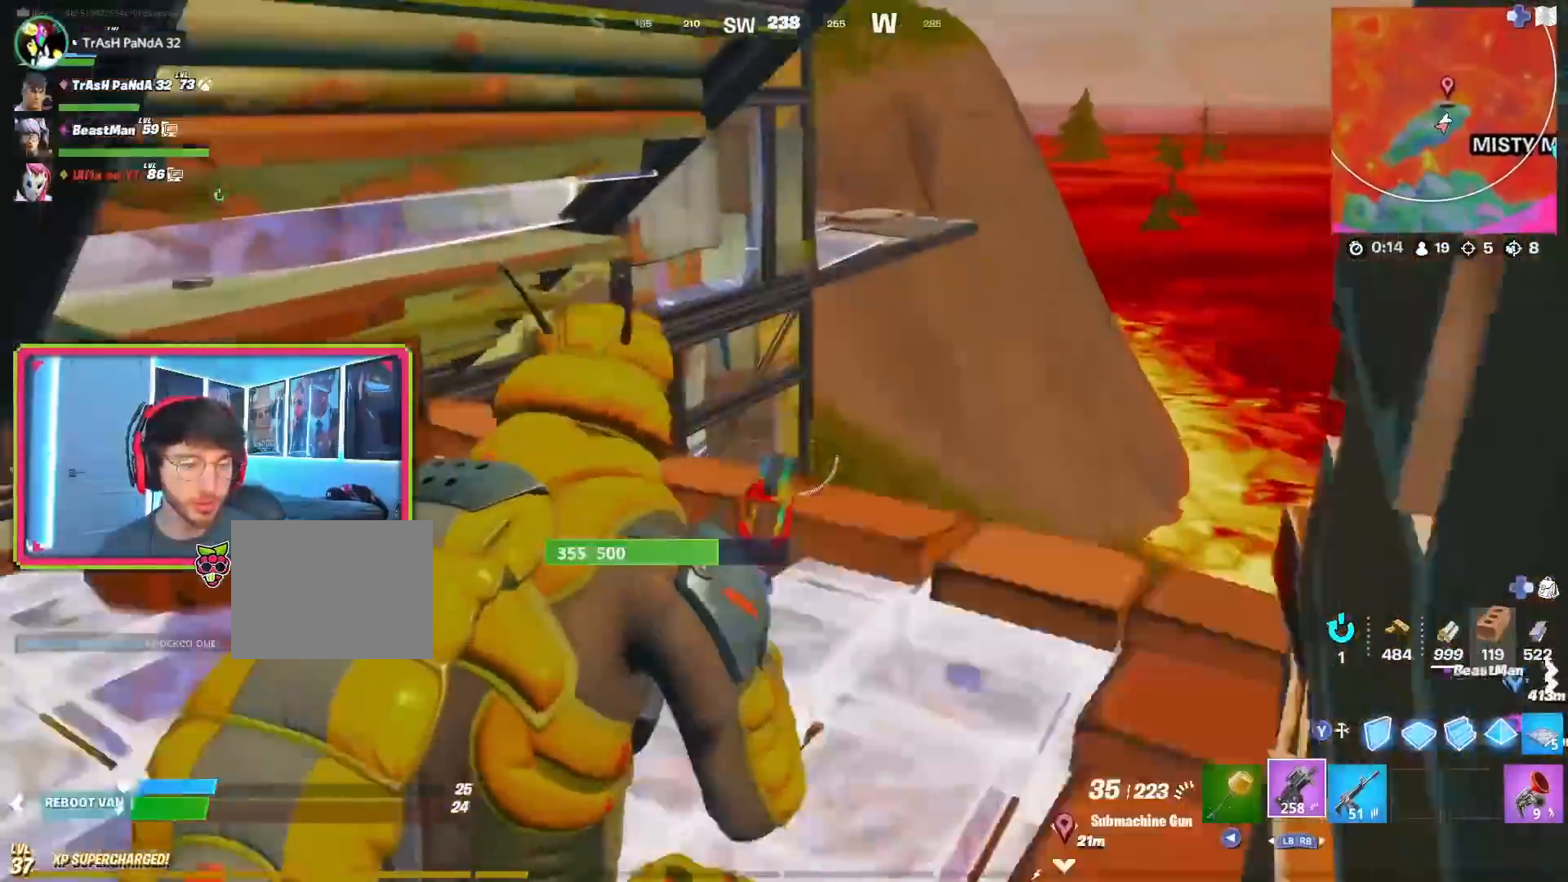
{"buttons": [], "left_stick": "up-left", "right_stick": "center", "events": [[184, "right_stick", "left"], [284, "right_stick", "center"], [384, "TRIANGLE", "down"], [434, "right_stick", "up-left"], [484, "right_stick", "center"], [501, "TRIANGLE", "up"], [501, "left_stick", "up-left"]]}
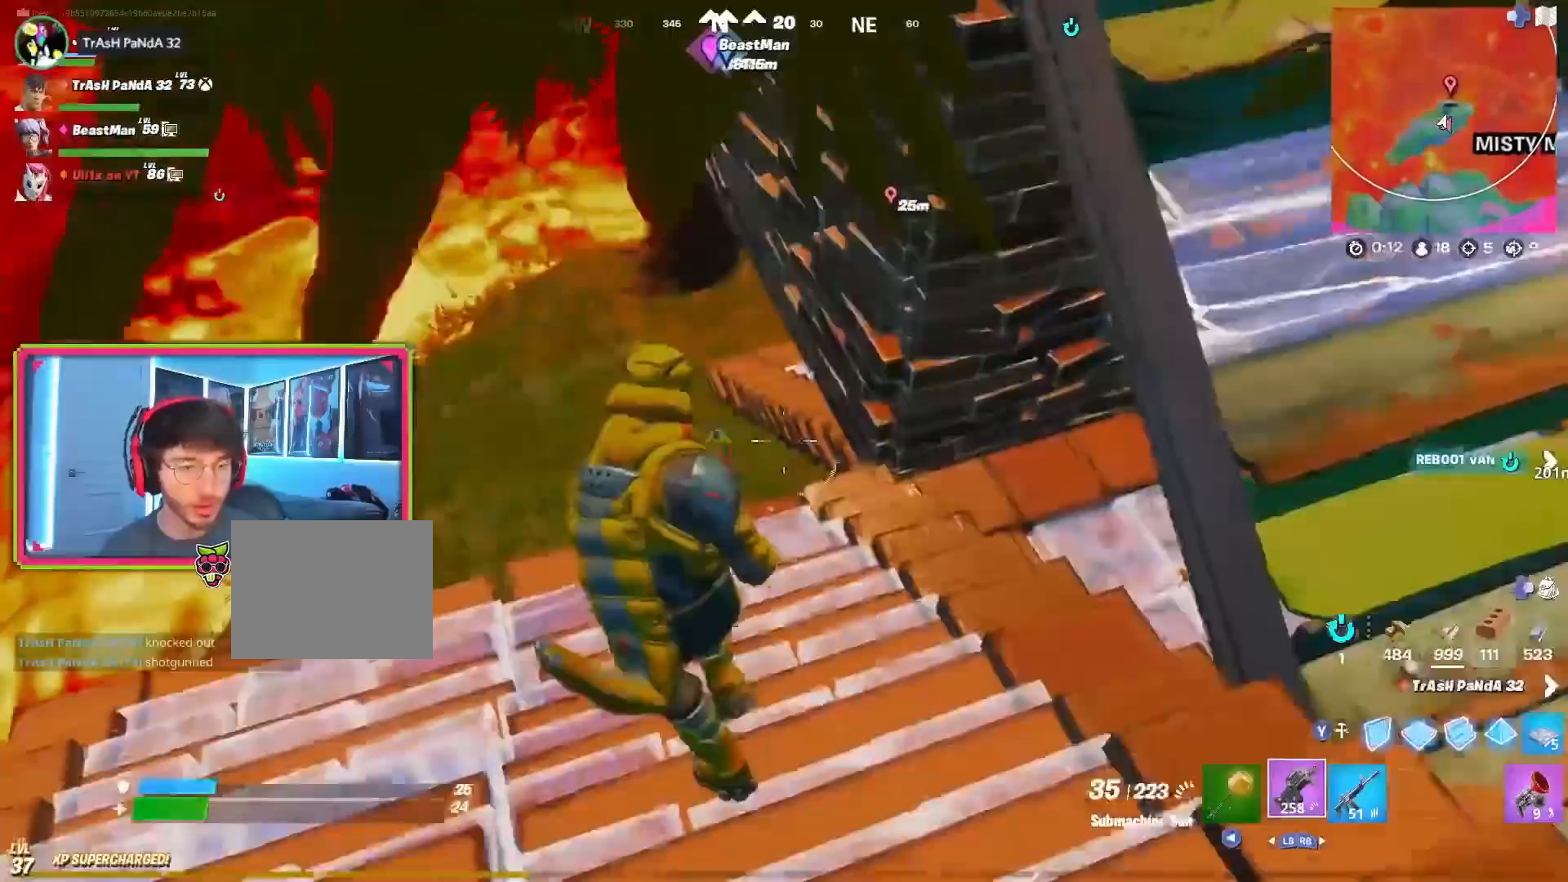
{"buttons": [], "left_stick": "left", "right_stick": "right", "events": [[283, "right_stick", "right"], [500, "left_stick", "left"]]}
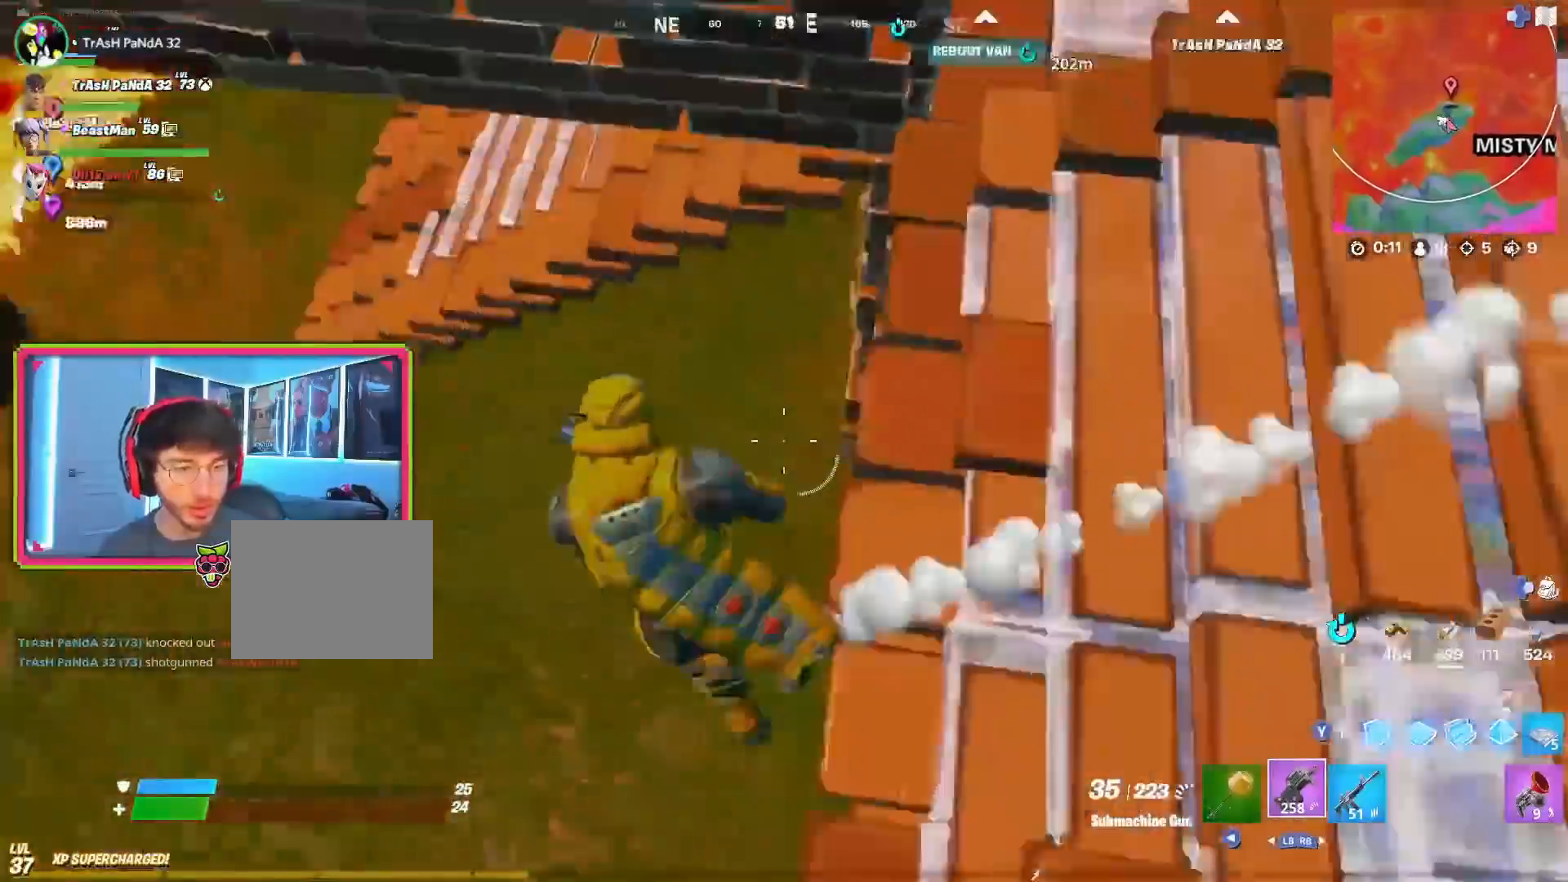
{"buttons": [], "left_stick": "left", "right_stick": "up-left", "events": [[317, "right_stick", "center"], [434, "right_stick", "up"], [501, "right_stick", "up-left"]]}
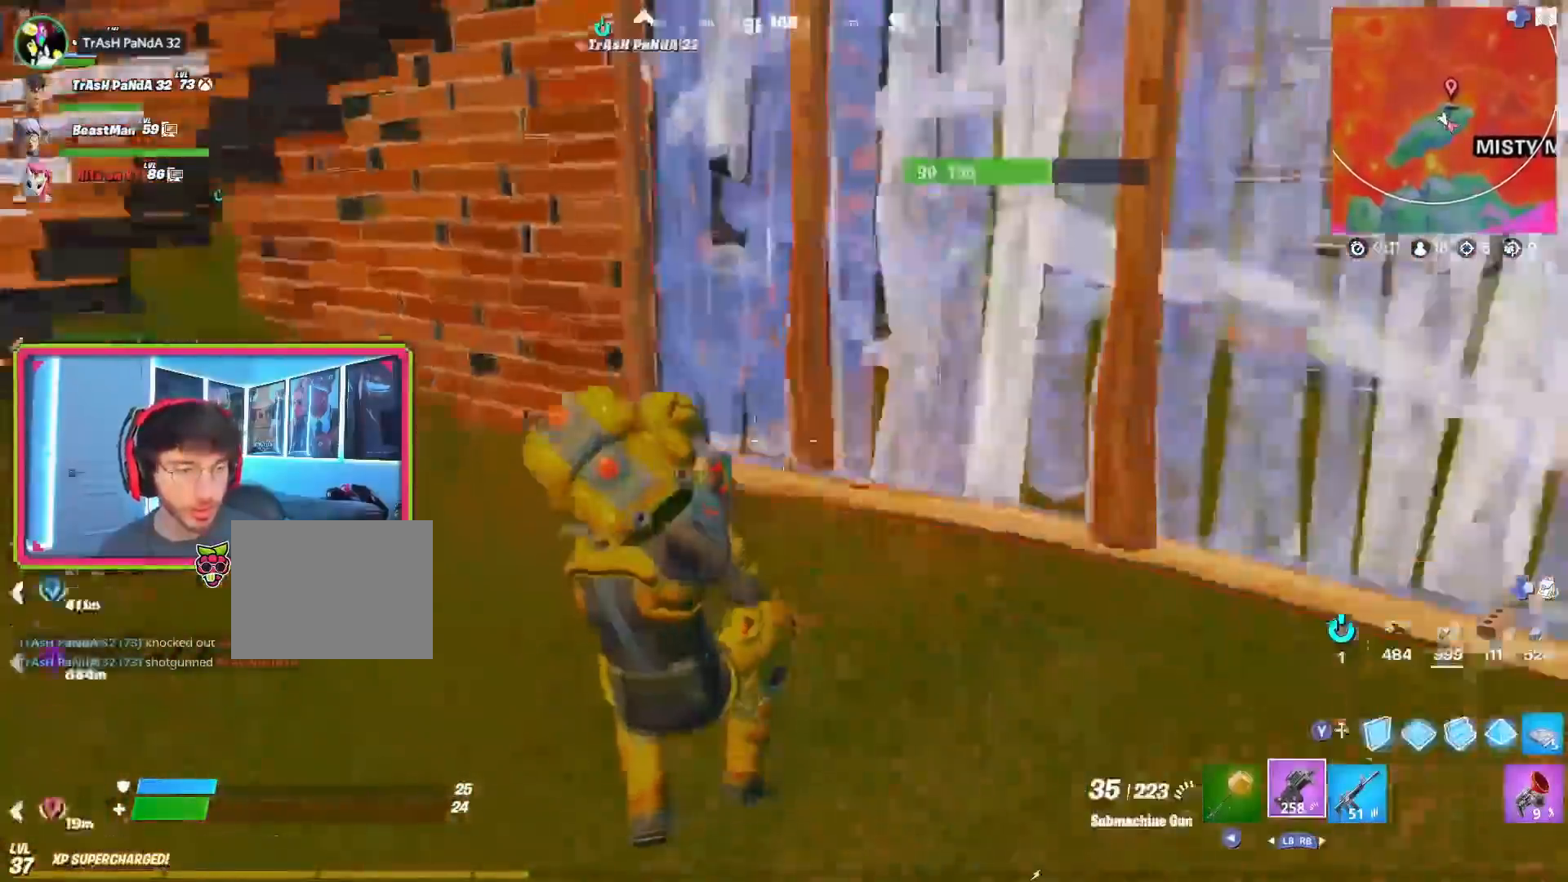
{"buttons": [], "left_stick": "up", "right_stick": "center", "events": [[16, "left_stick", "up-left"], [116, "right_stick", "up-right"], [417, "left_stick", "up"], [433, "right_stick", "center"]]}
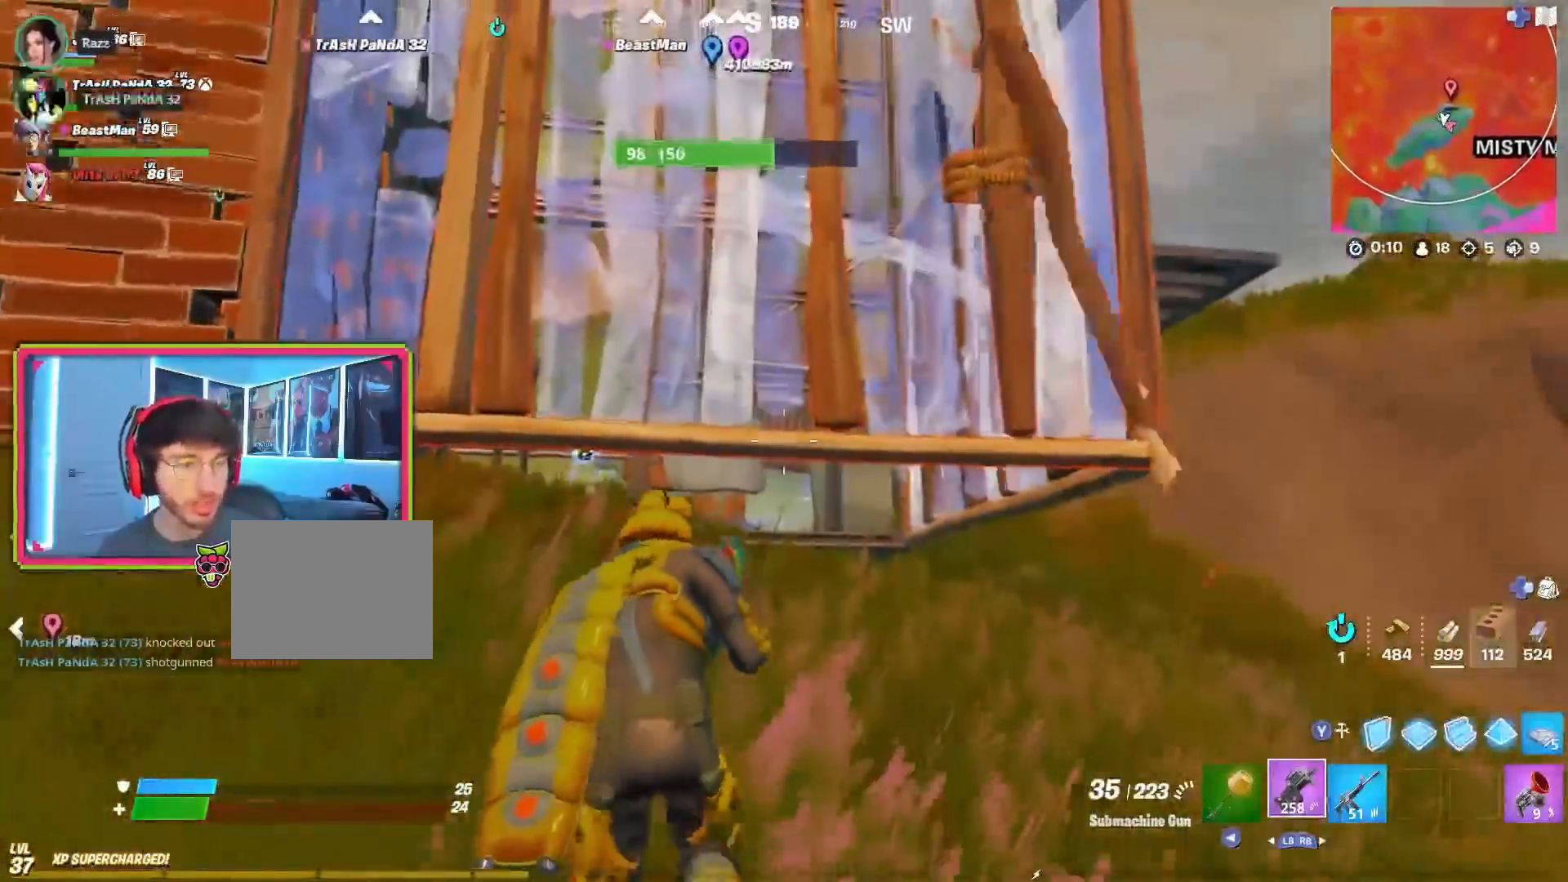
{"buttons": [], "left_stick": "up-right", "right_stick": "center", "events": [[134, "left_stick", "up-right"], [267, "CROSS", "down"], [384, "CROSS", "up"]]}
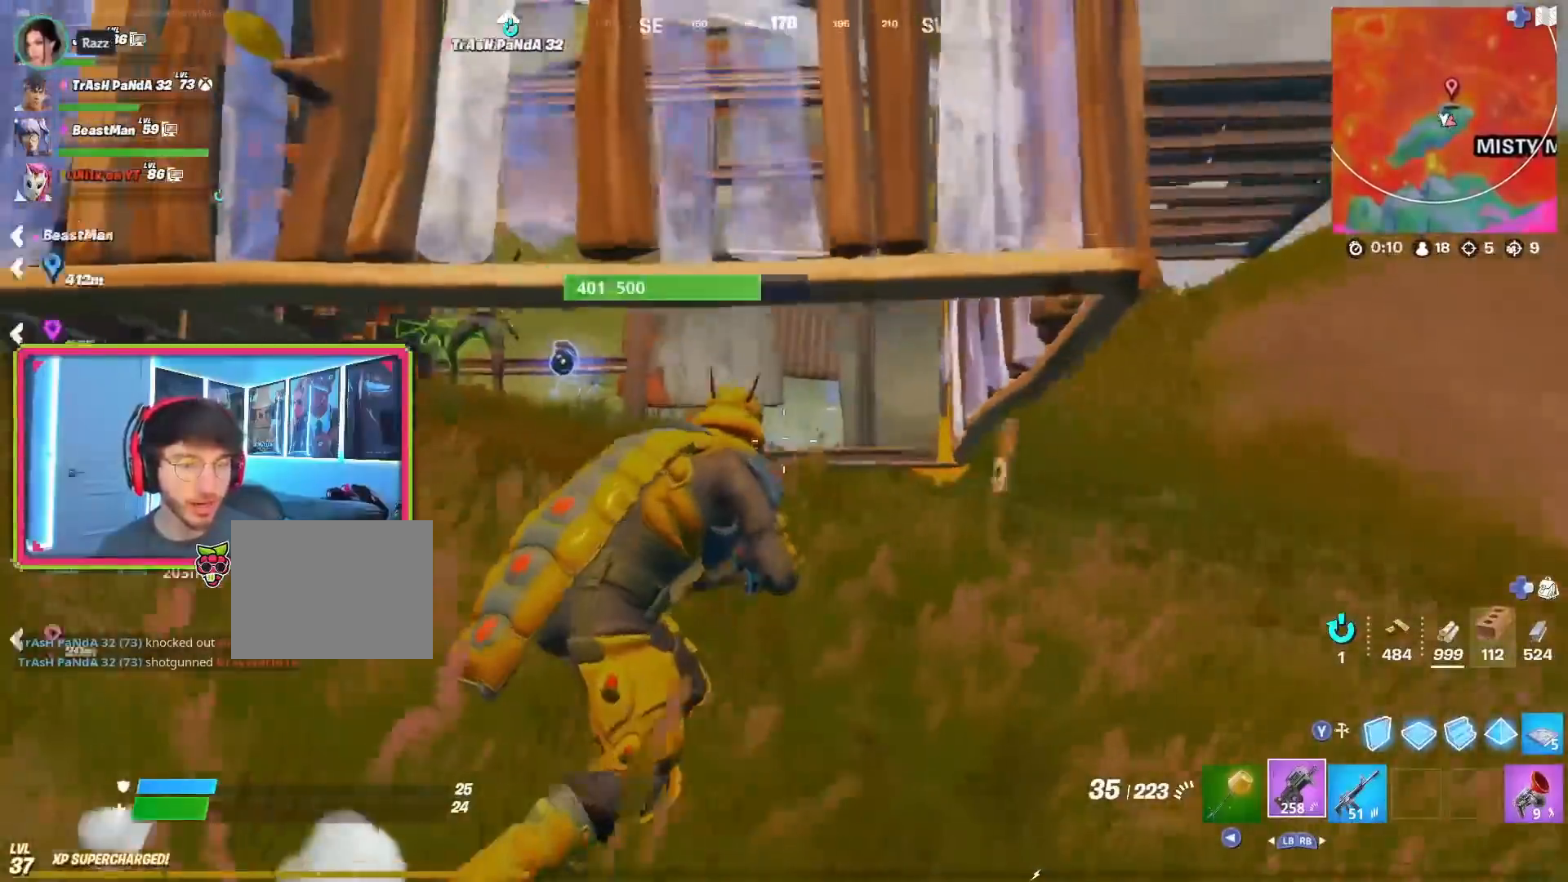
{"buttons": ["L2", "R2"], "left_stick": "up-left", "right_stick": "center", "events": [[16, "right_stick", "up-left"], [200, "L2", "down"], [233, "left_stick", "up"], [300, "R2", "down"], [300, "right_stick", "center"], [383, "right_stick", "left"], [400, "left_stick", "up-left"], [483, "right_stick", "center"]]}
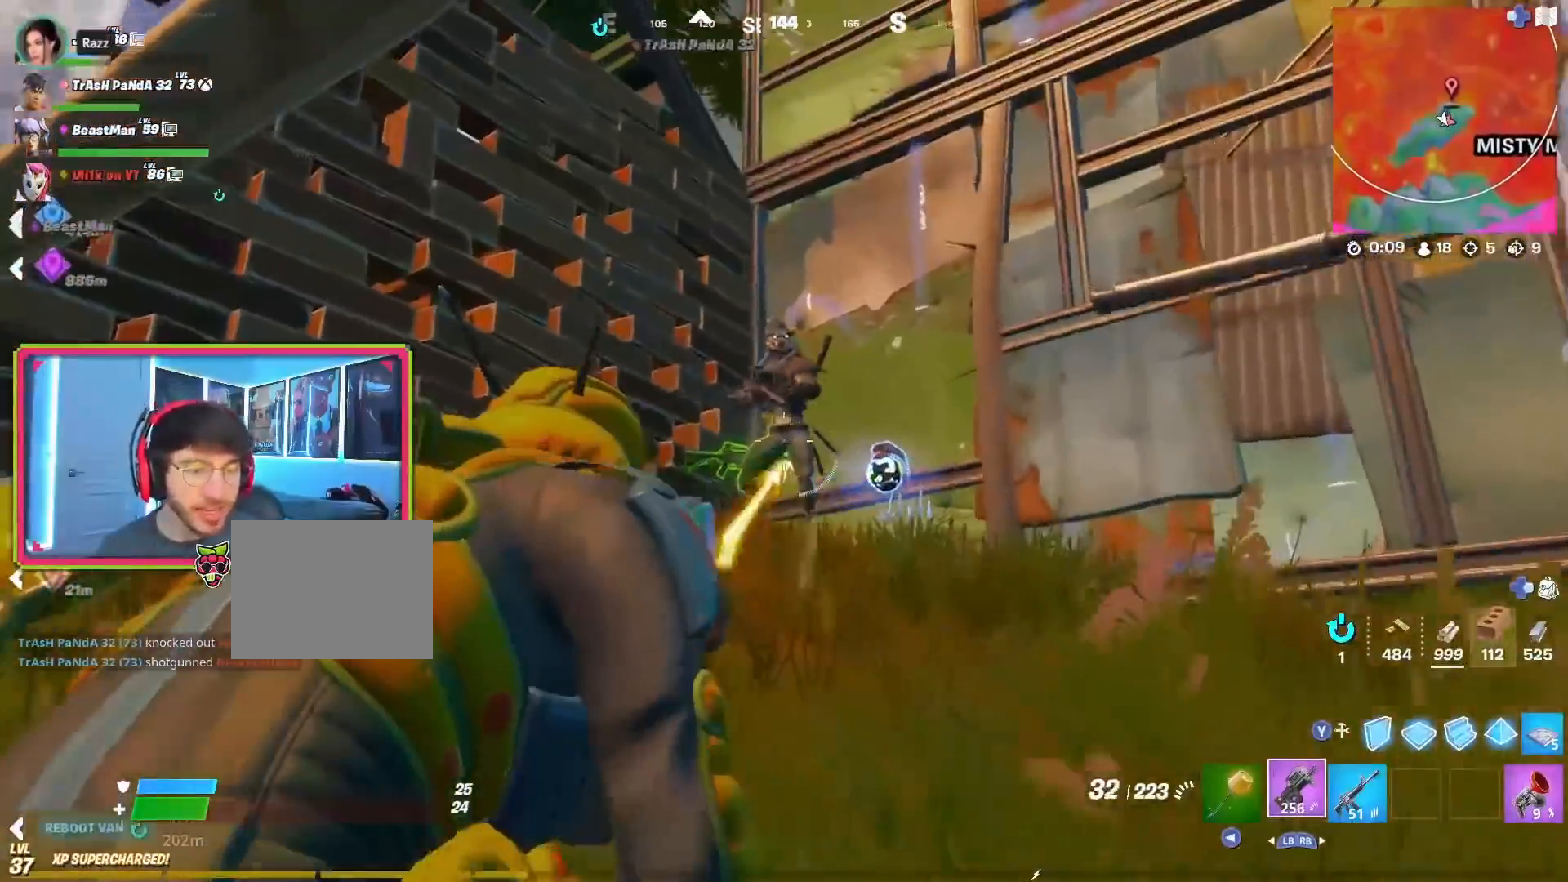
{"buttons": ["L2", "R2"], "left_stick": "right", "right_stick": "center", "events": [[17, "left_stick", "up"], [117, "right_stick", "up"], [217, "left_stick", "left"], [217, "right_stick", "center"], [284, "left_stick", "right"]]}
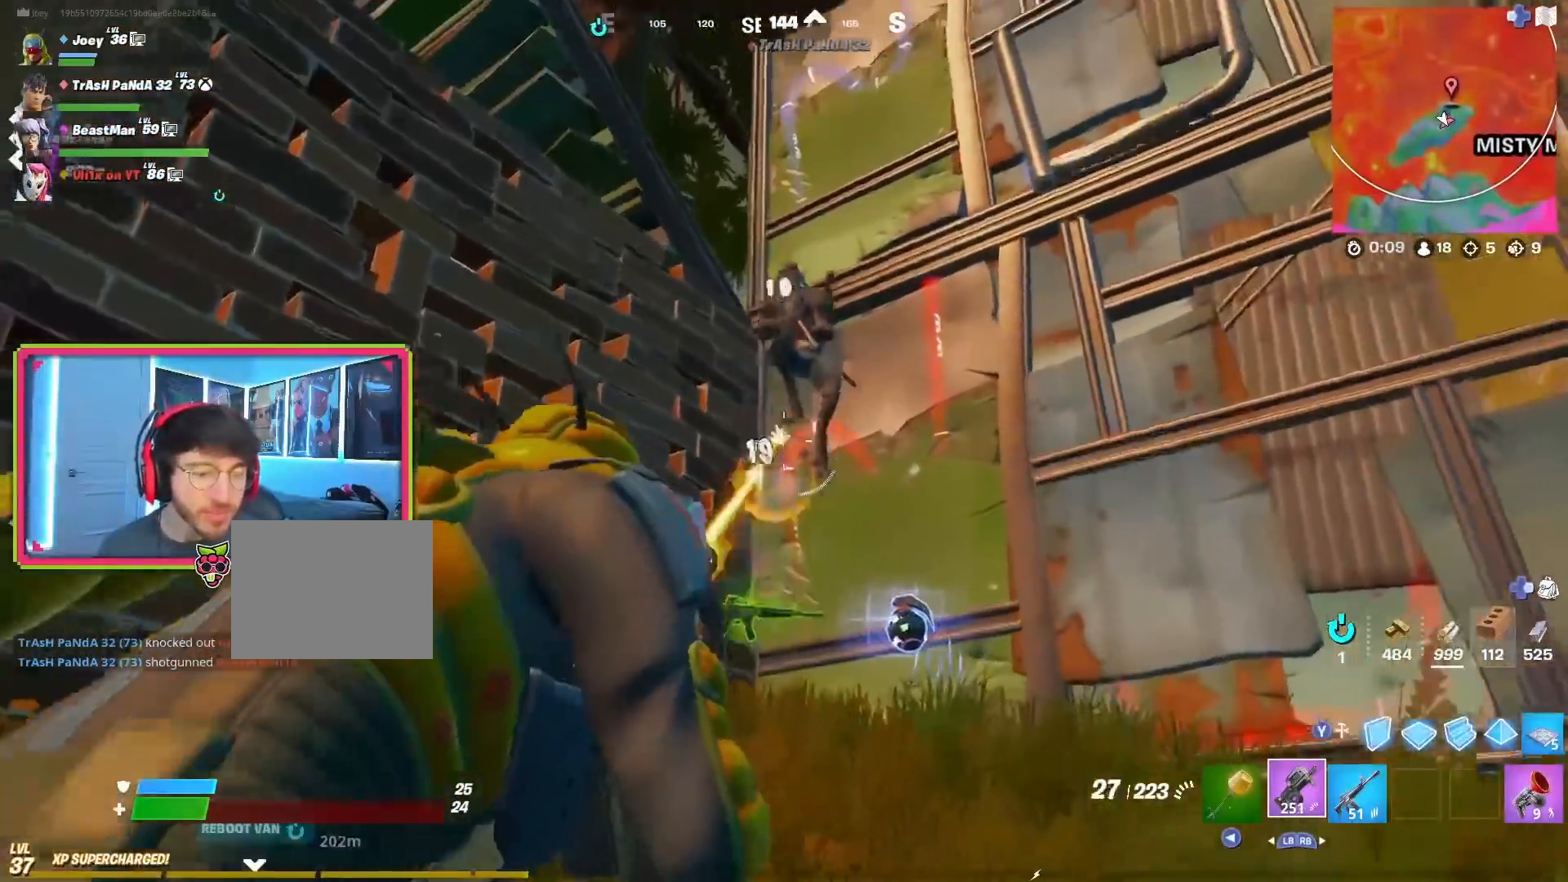
{"buttons": ["L2", "R2"], "left_stick": "down-left", "right_stick": "up", "events": [[50, "right_stick", "up"], [150, "left_stick", "center"], [250, "left_stick", "right"], [400, "left_stick", "down-left"]]}